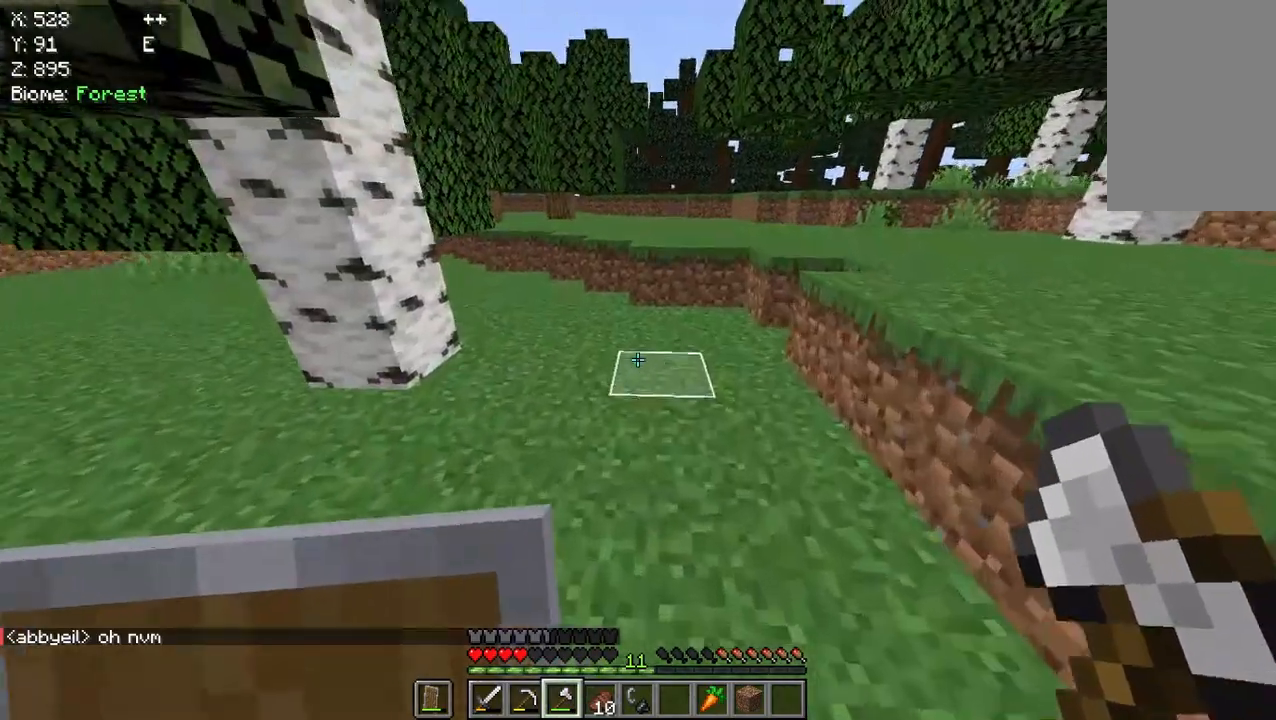
Gameplay with keyboard and mouse; each line is a JSON object with the keys and mouse buttons held at the frame after it. "events" lists presses ("down") and releases ("up") of "a", "d", "s", "w", "mouse_left" and "mouse_right" between this image and that frame as [ms after this image, input, new state], when the widget could be followed in between. "mouse_left", "mouse_right" = the "left", "right" buttons of the "mouse" list. No other keys are recorded. Fast repeated clicks can show as one long hold. Mouse movement is not recorded.
{"keys": ["w"], "mouse": [], "events": []}
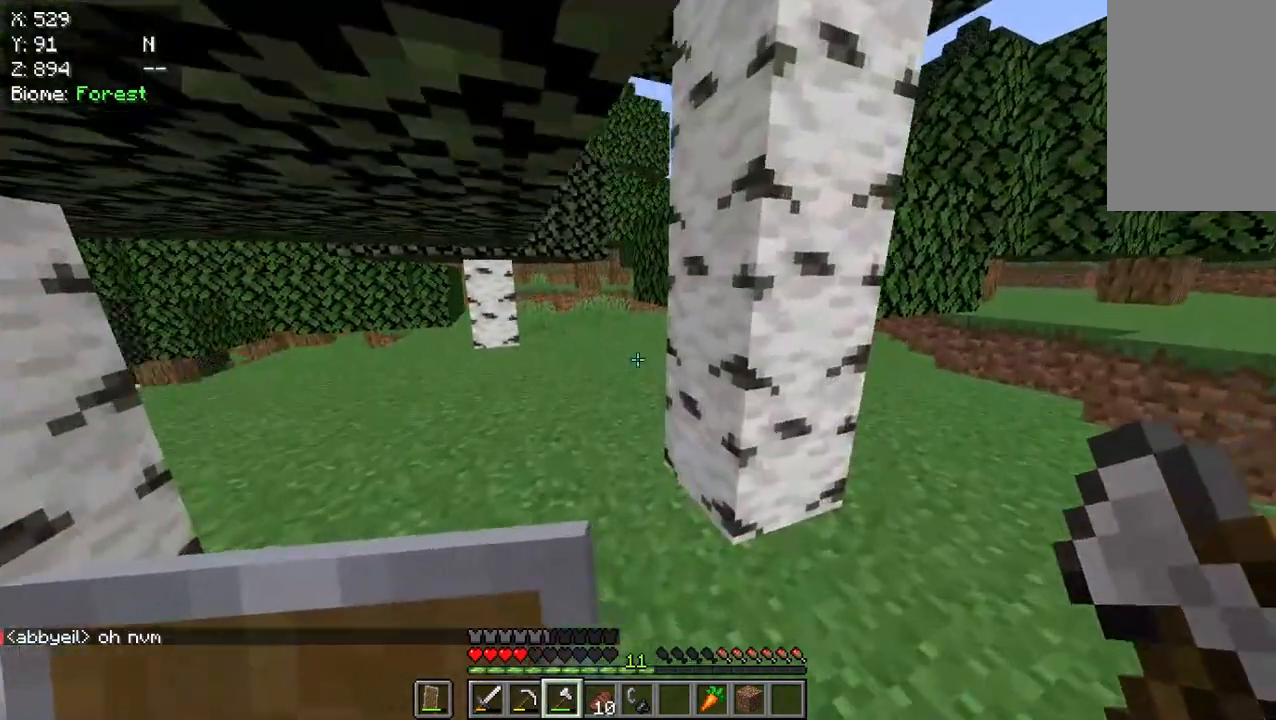
{"keys": ["w"], "mouse": [], "events": []}
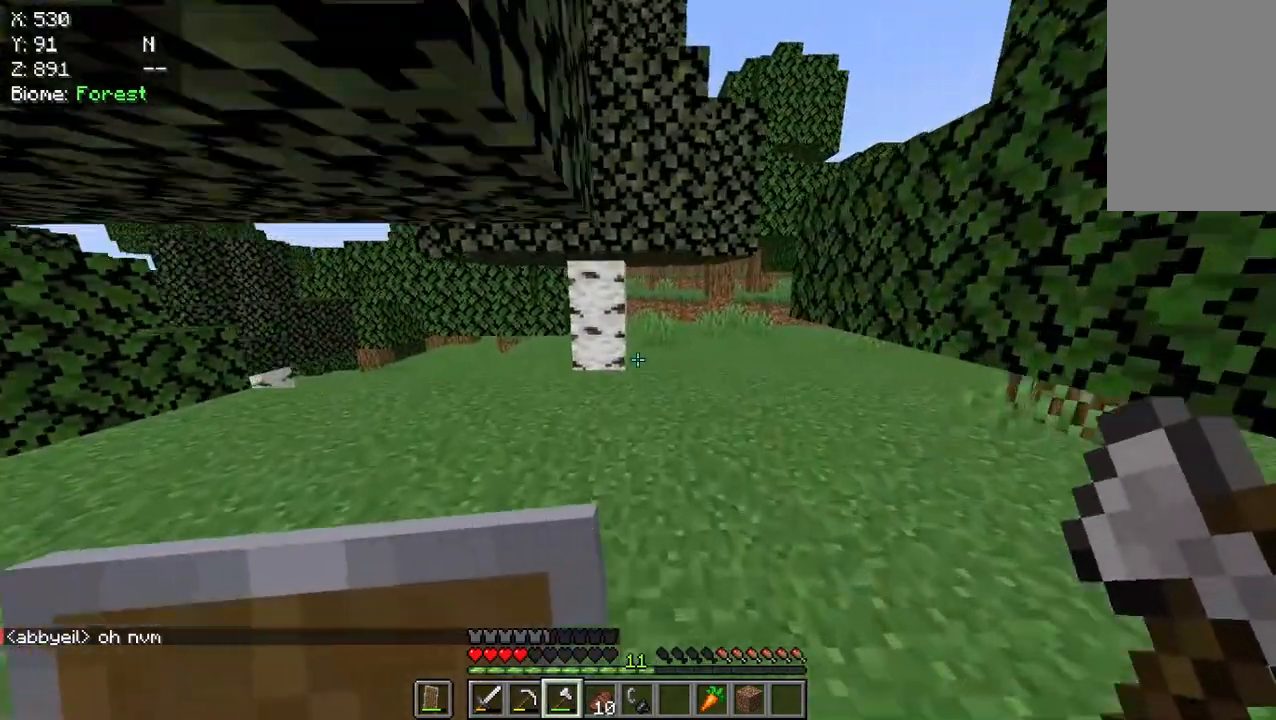
{"keys": ["w"], "mouse": [], "events": []}
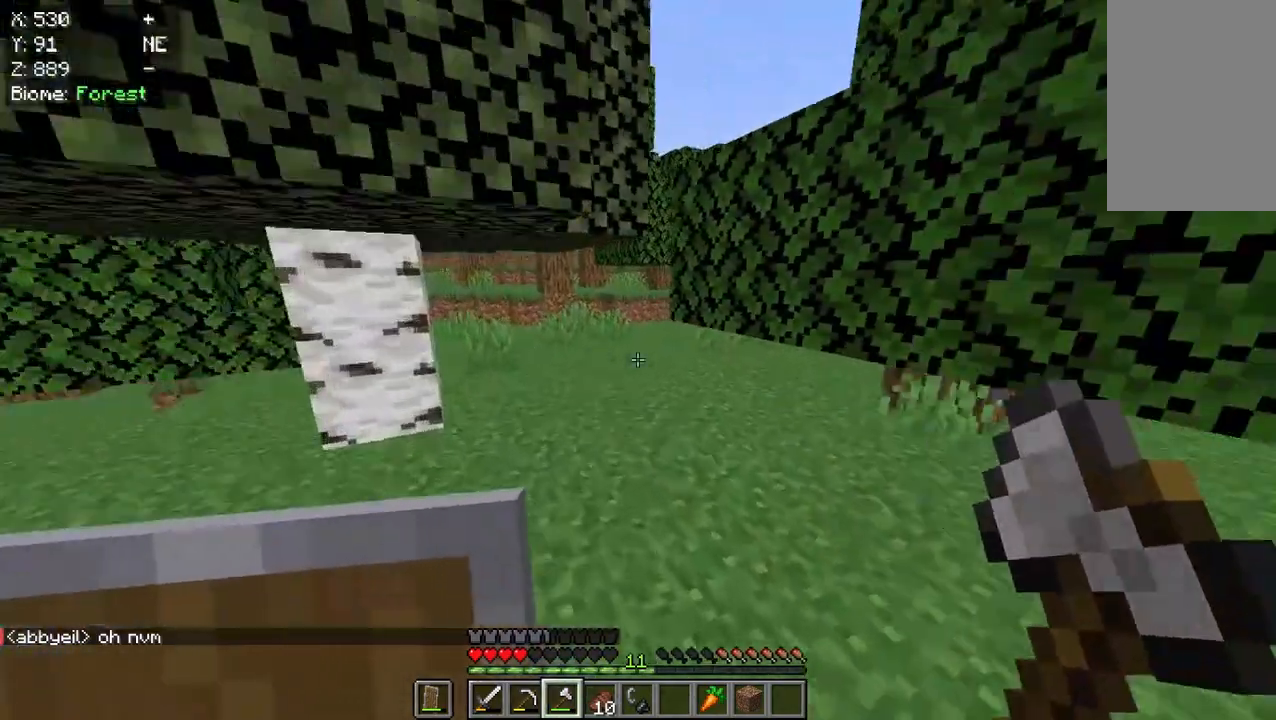
{"keys": ["w"], "mouse": [], "events": [[117, "w", "up"], [217, "w", "down"], [383, "w", "up"], [417, "w", "down"]]}
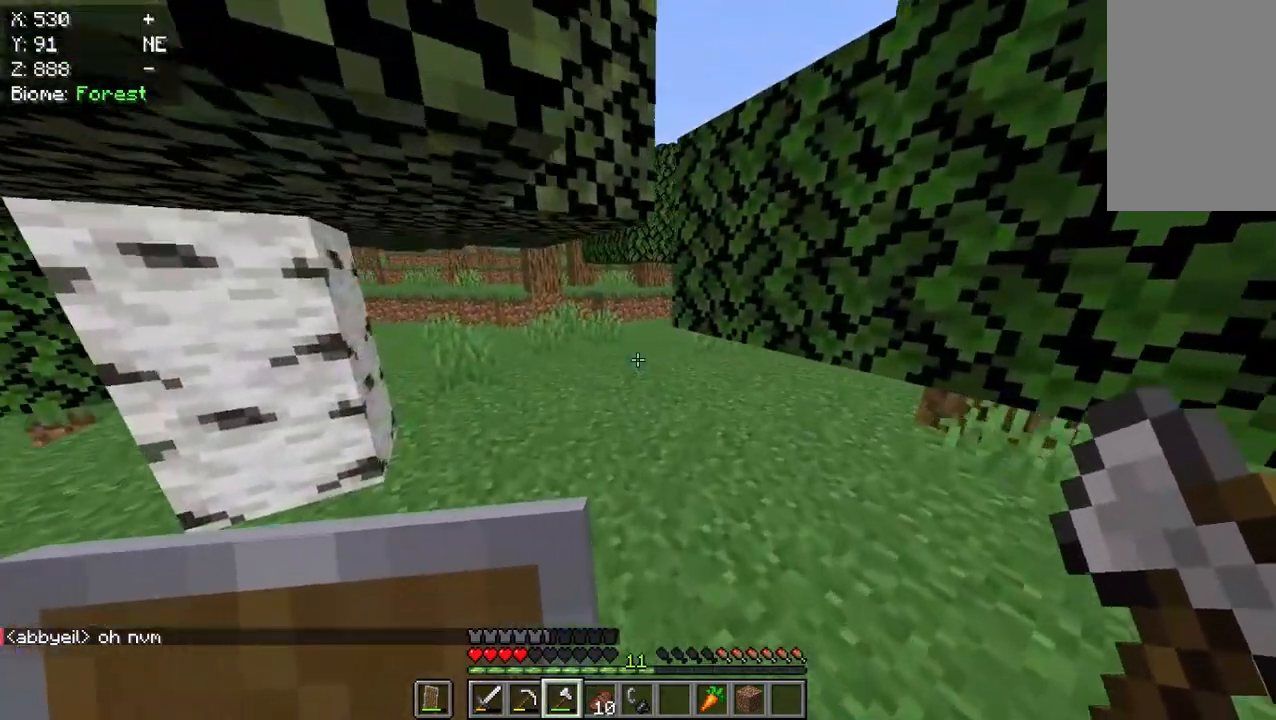
{"keys": ["w"], "mouse": [], "events": []}
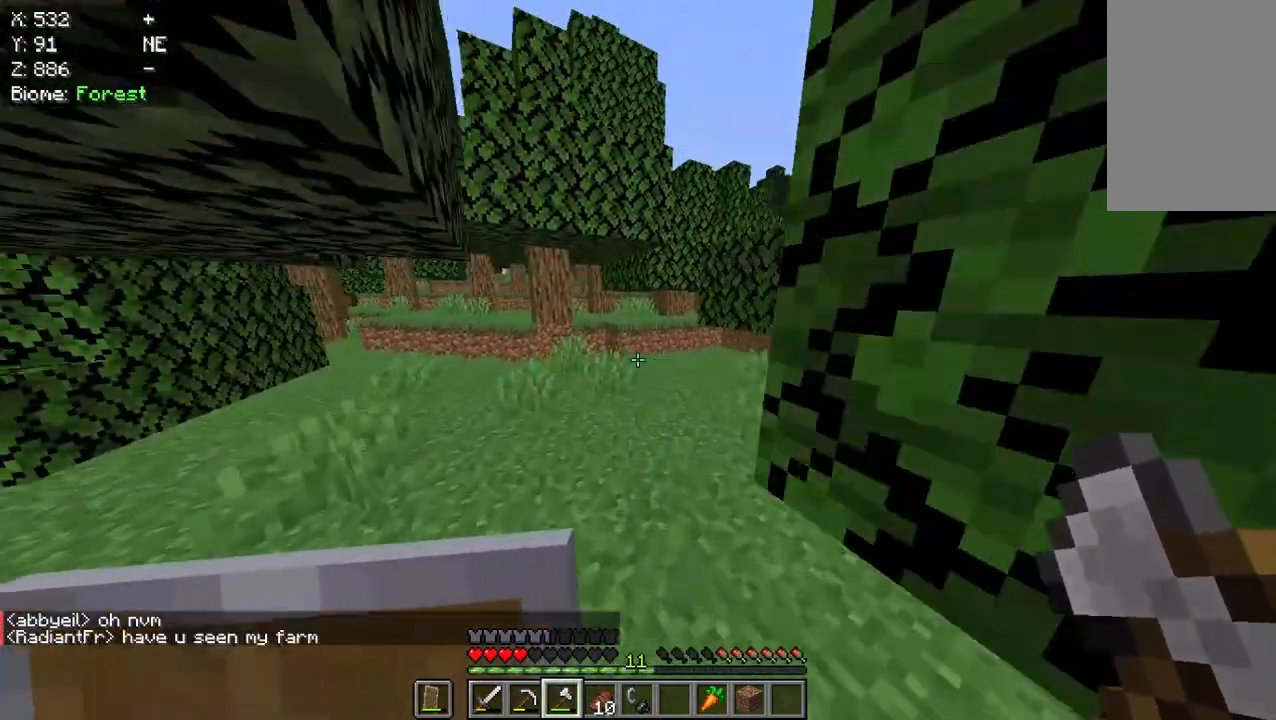
{"keys": ["w"], "mouse": [], "events": []}
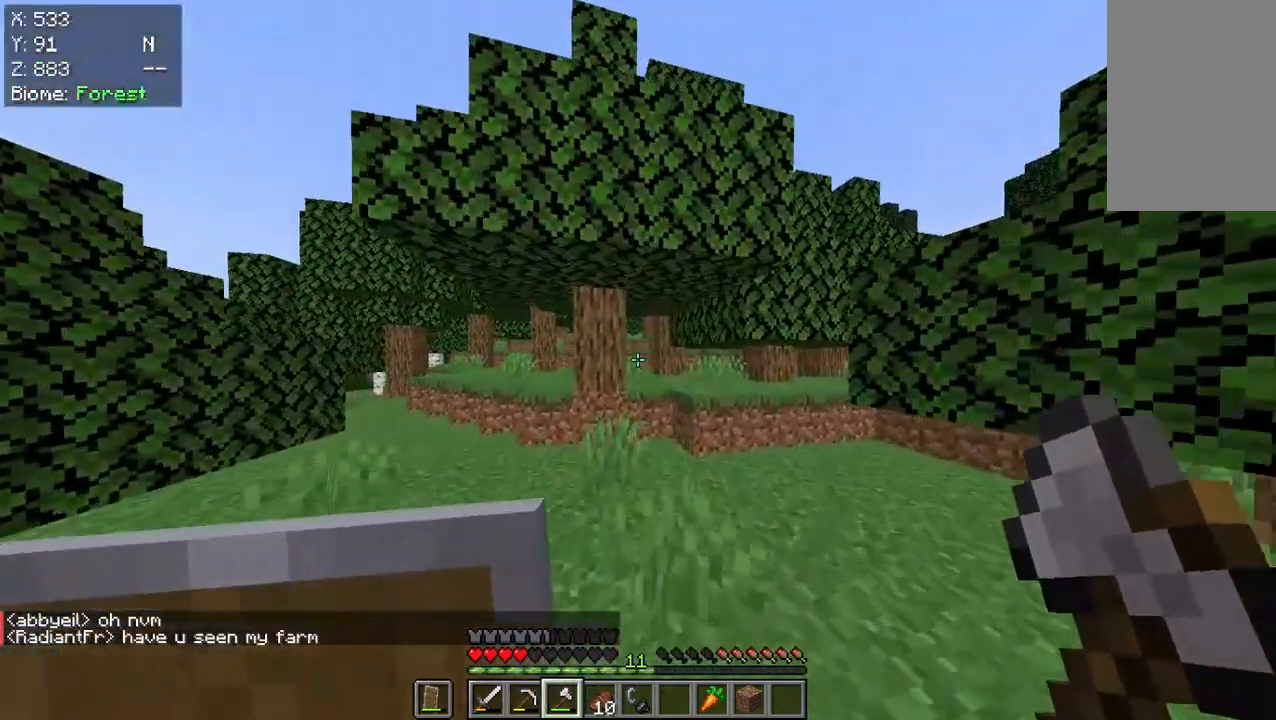
{"keys": ["w"], "mouse": ["left"], "events": [[283, "mouse_left", "down"]]}
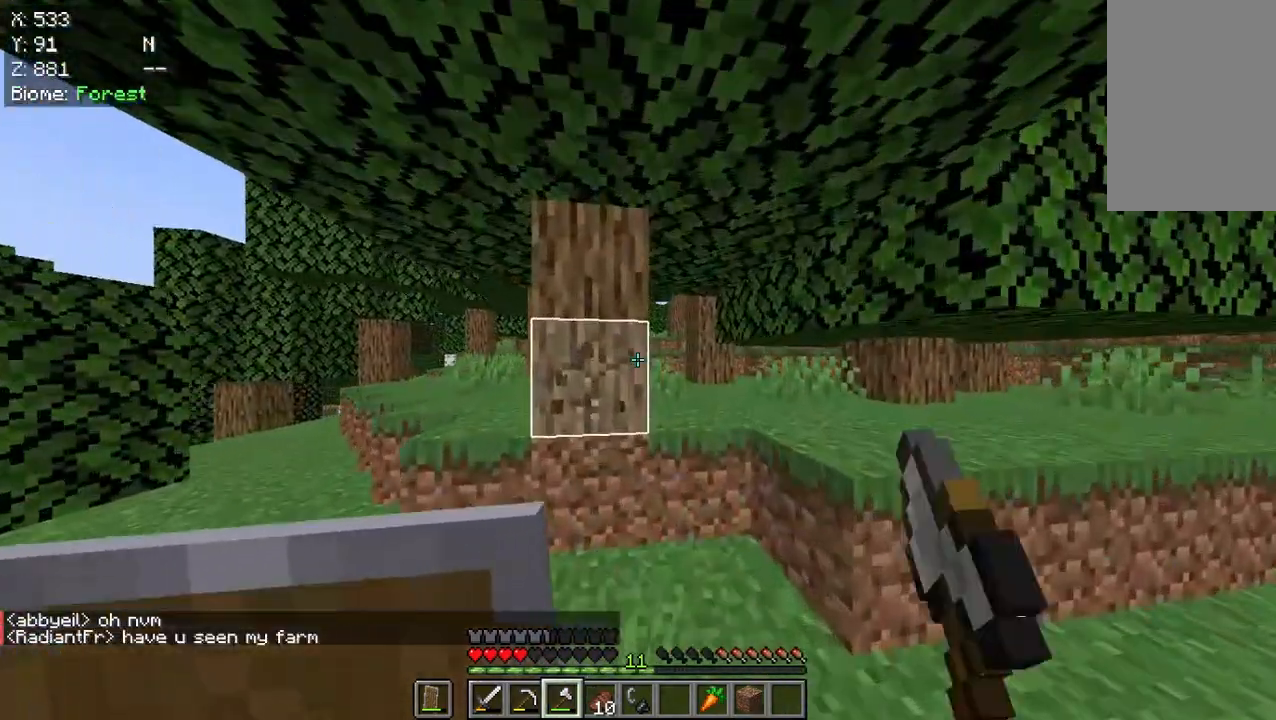
{"keys": [], "mouse": ["left"], "events": [[183, "w", "up"]]}
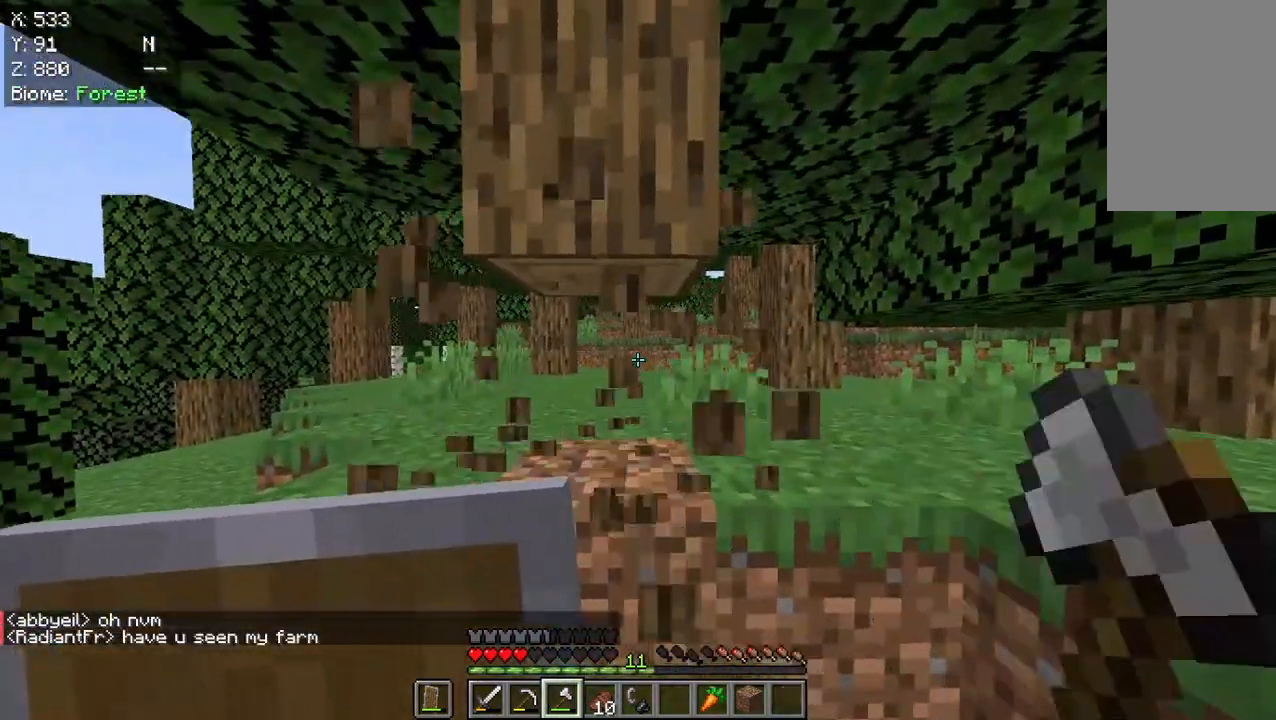
{"keys": [], "mouse": ["left"], "events": []}
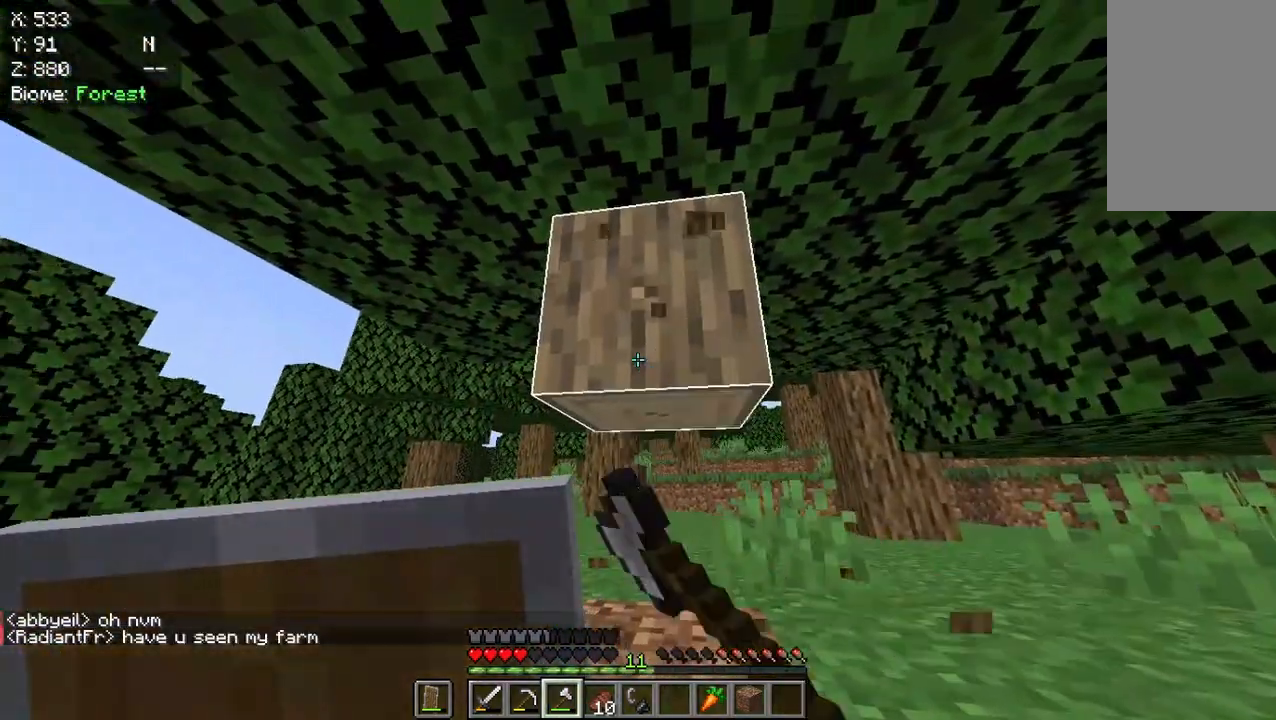
{"keys": ["w"], "mouse": ["left"], "events": [[417, "w", "down"]]}
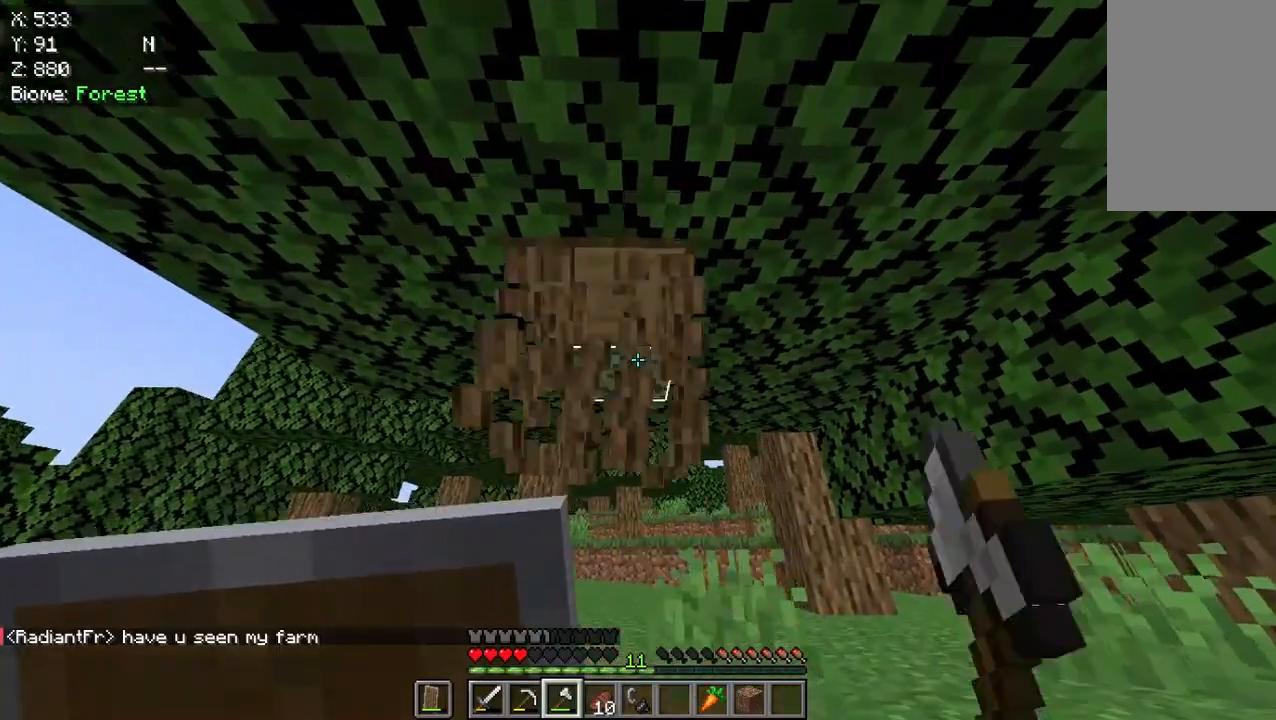
{"keys": [], "mouse": ["left"], "events": [[350, "w", "up"]]}
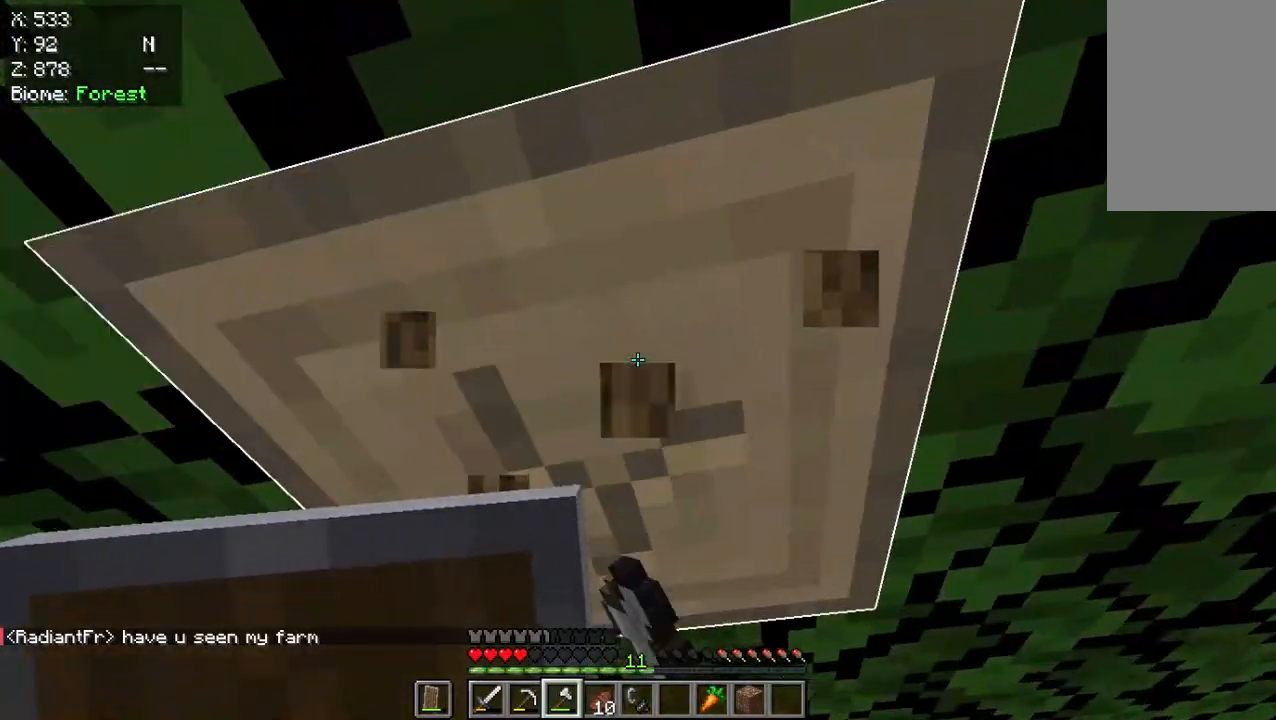
{"keys": [], "mouse": ["left"], "events": []}
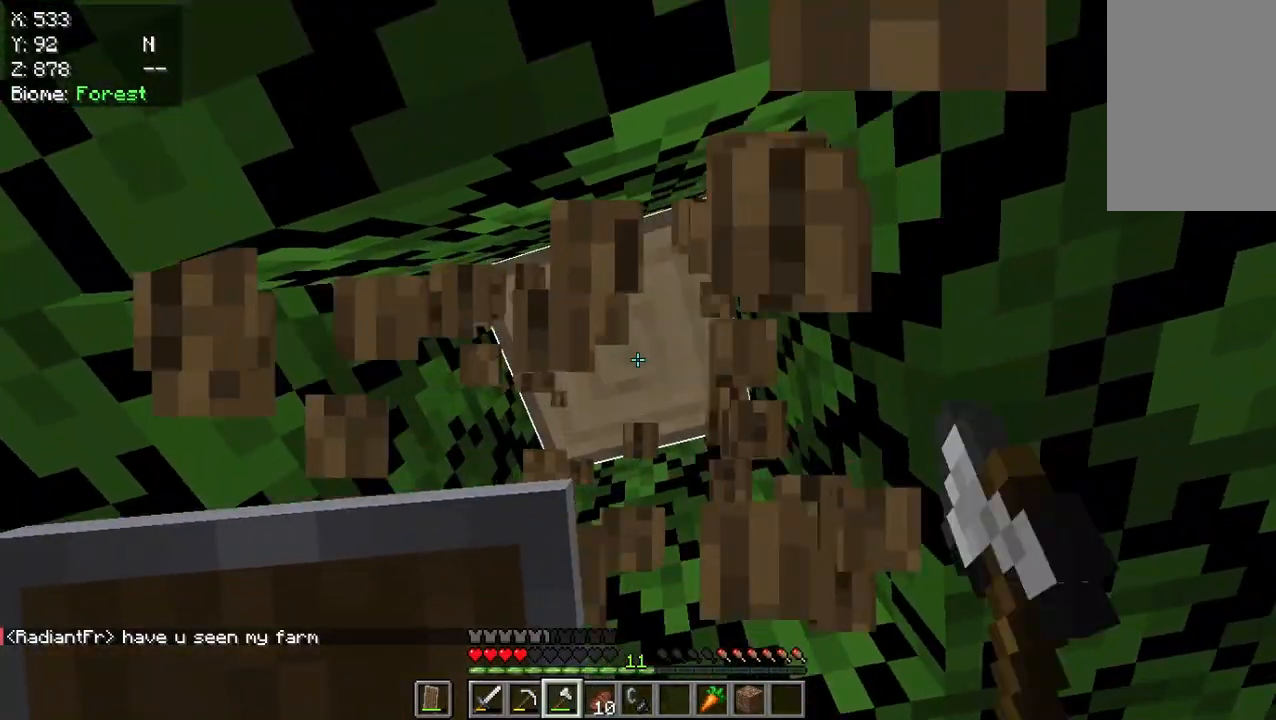
{"keys": [], "mouse": ["left"], "events": []}
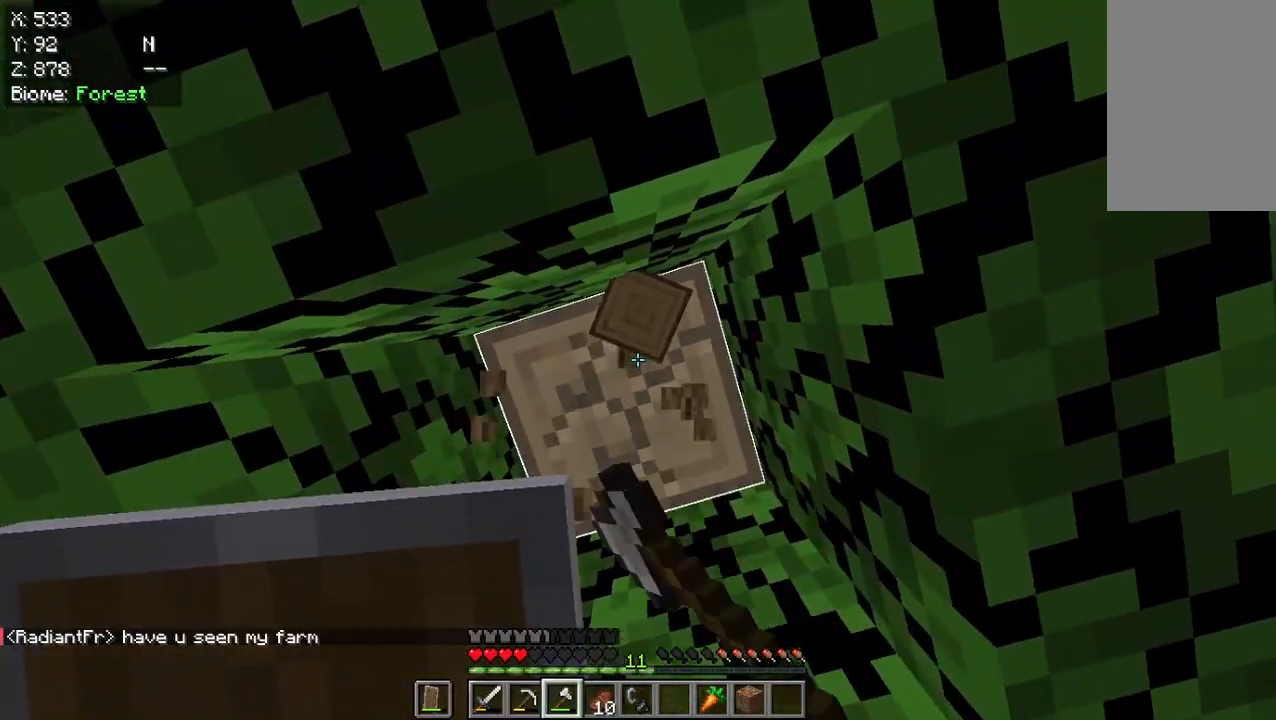
{"keys": [], "mouse": ["left"], "events": []}
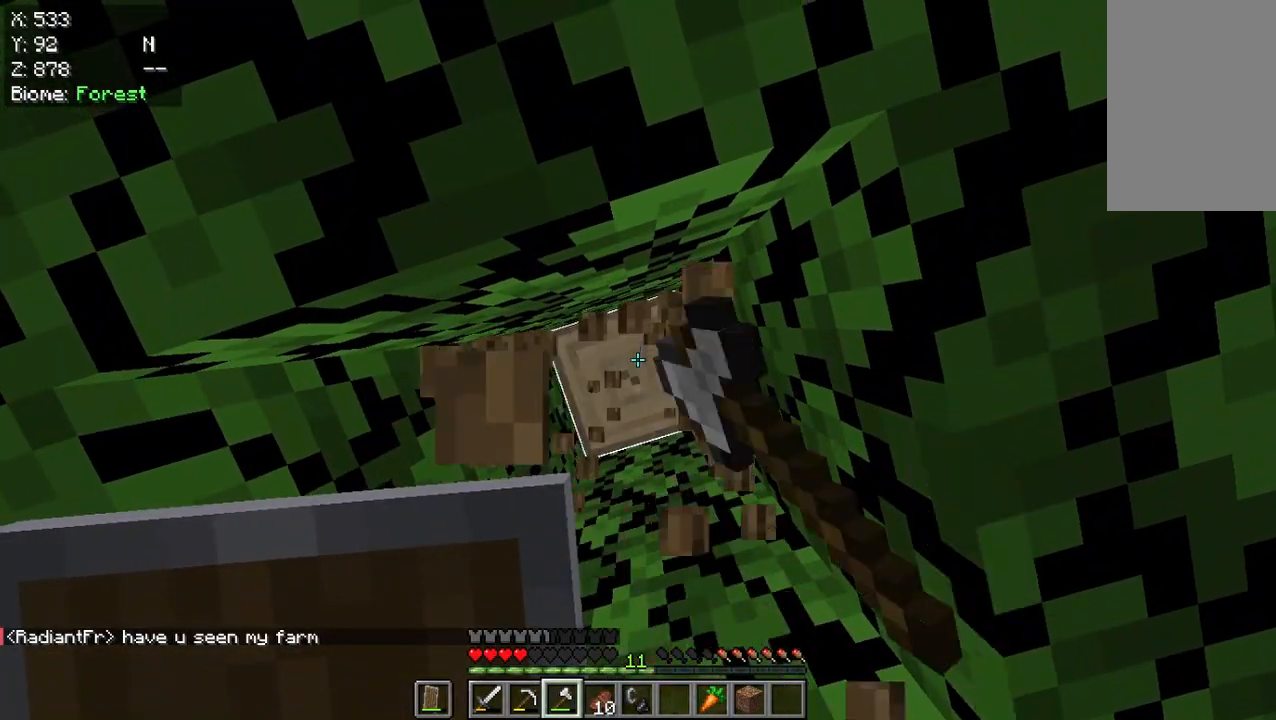
{"keys": [], "mouse": ["left"], "events": []}
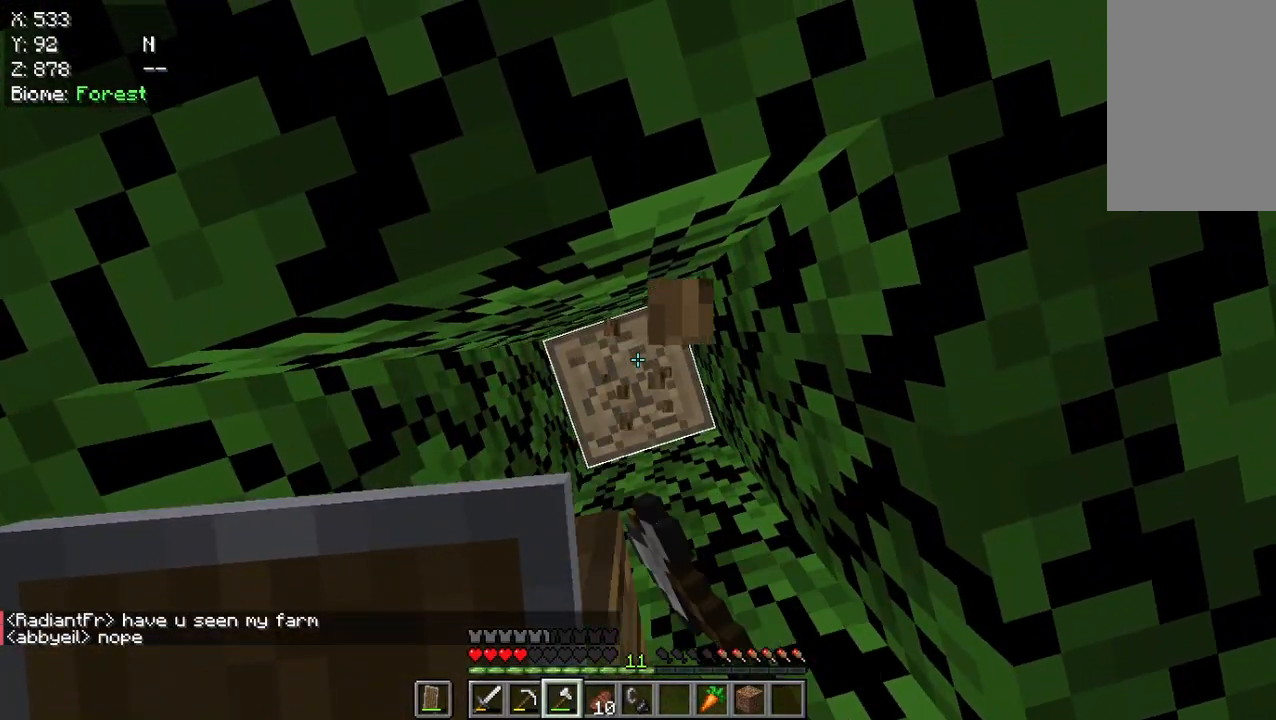
{"keys": [], "mouse": ["left"], "events": []}
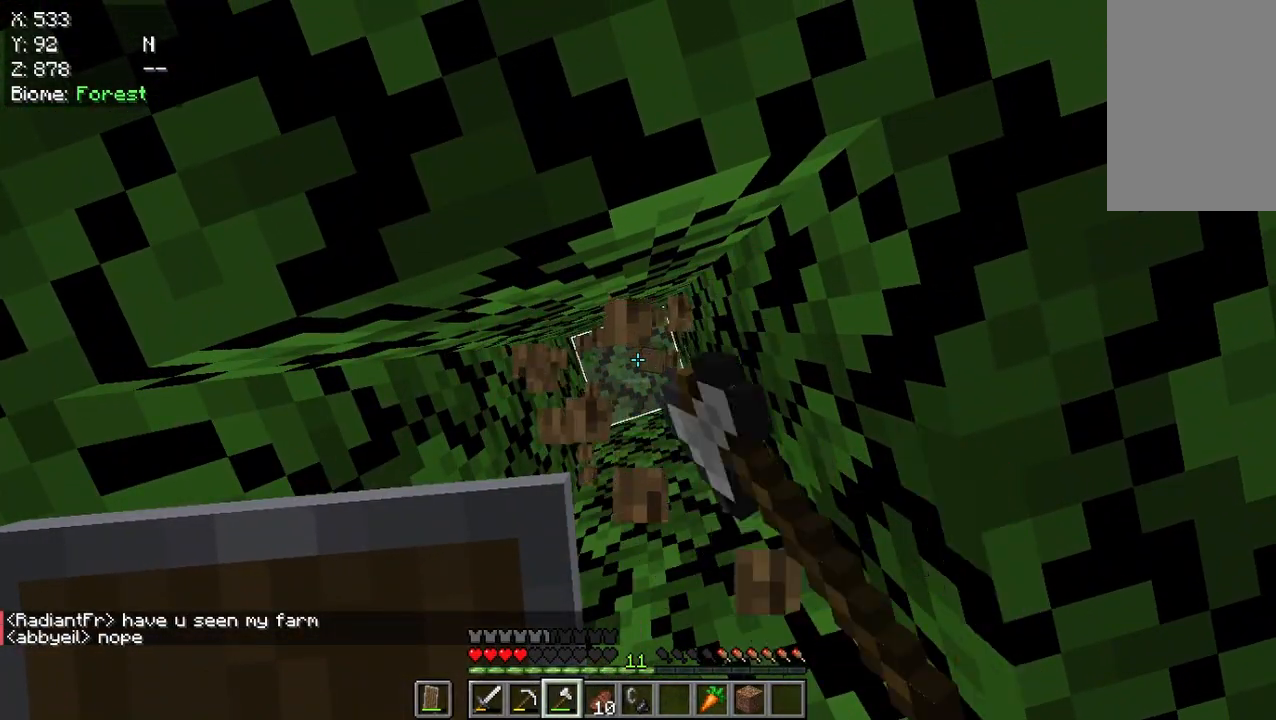
{"keys": ["w"], "mouse": [], "events": [[67, "mouse_left", "up"], [433, "w", "down"]]}
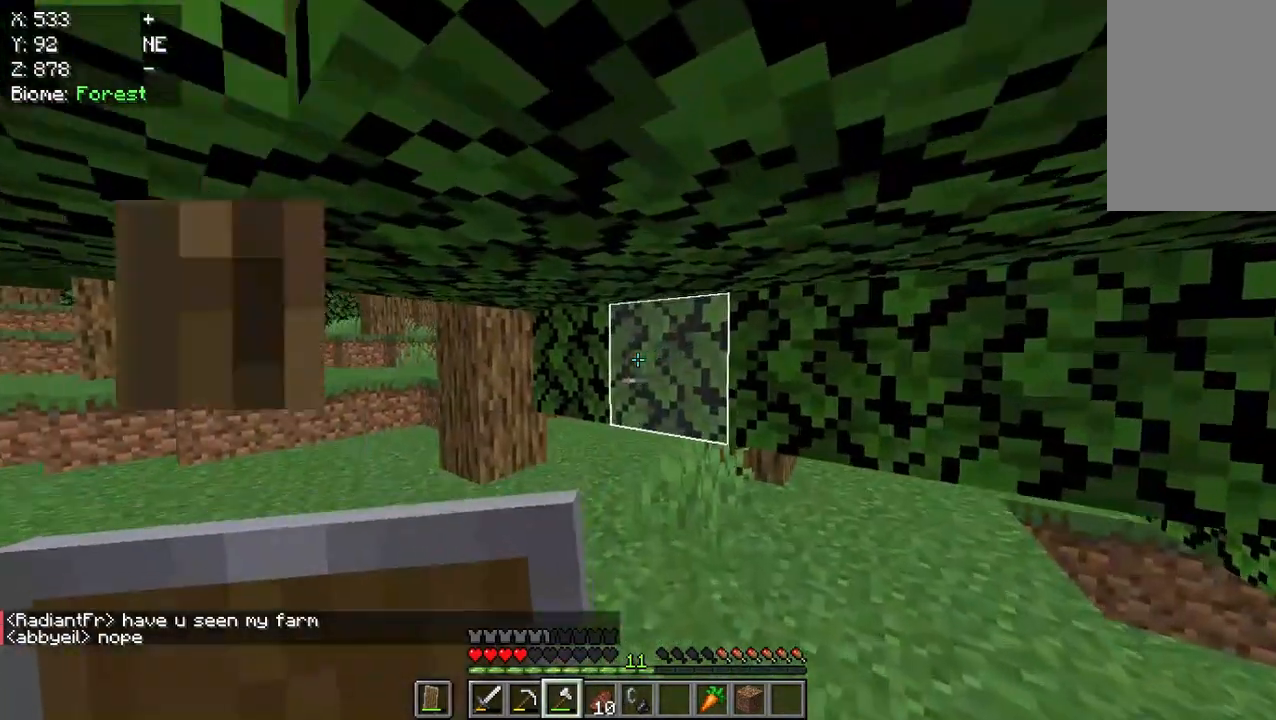
{"keys": ["w"], "mouse": ["left"], "events": [[300, "mouse_left", "down"]]}
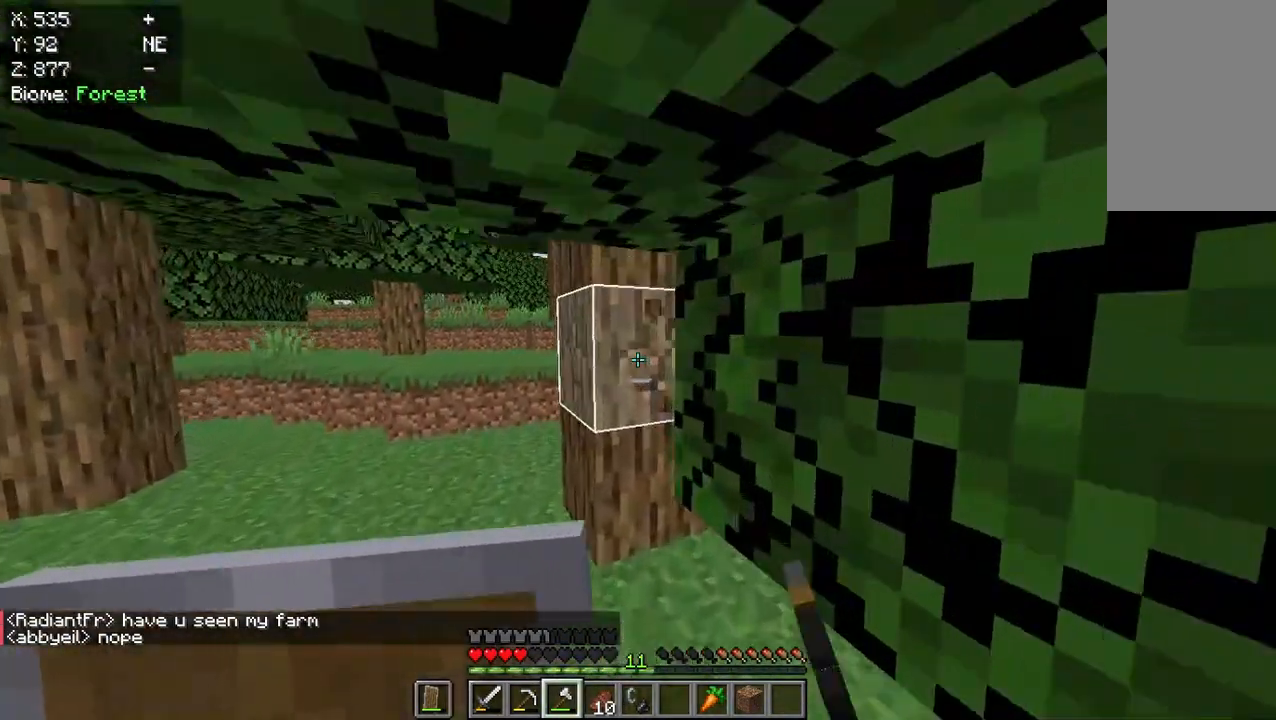
{"keys": ["a"], "mouse": ["left"], "events": [[200, "w", "up"], [367, "a", "down"]]}
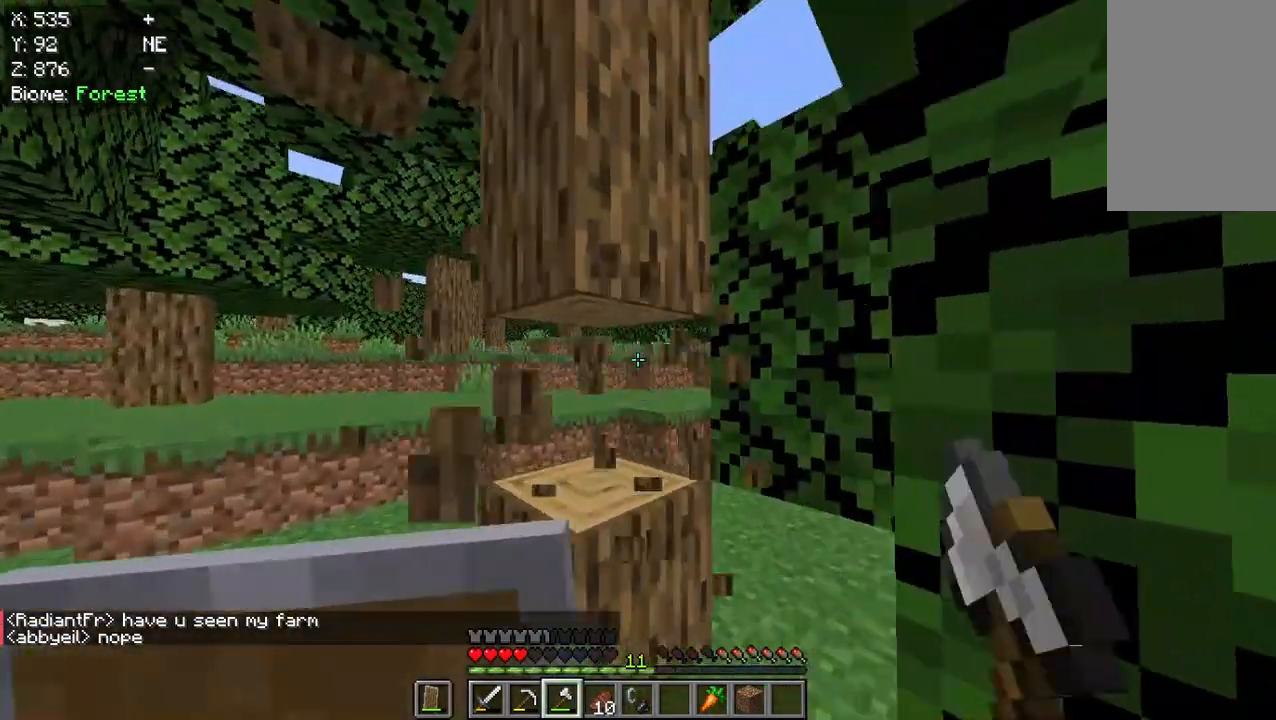
{"keys": [], "mouse": ["left"], "events": [[400, "a", "up"]]}
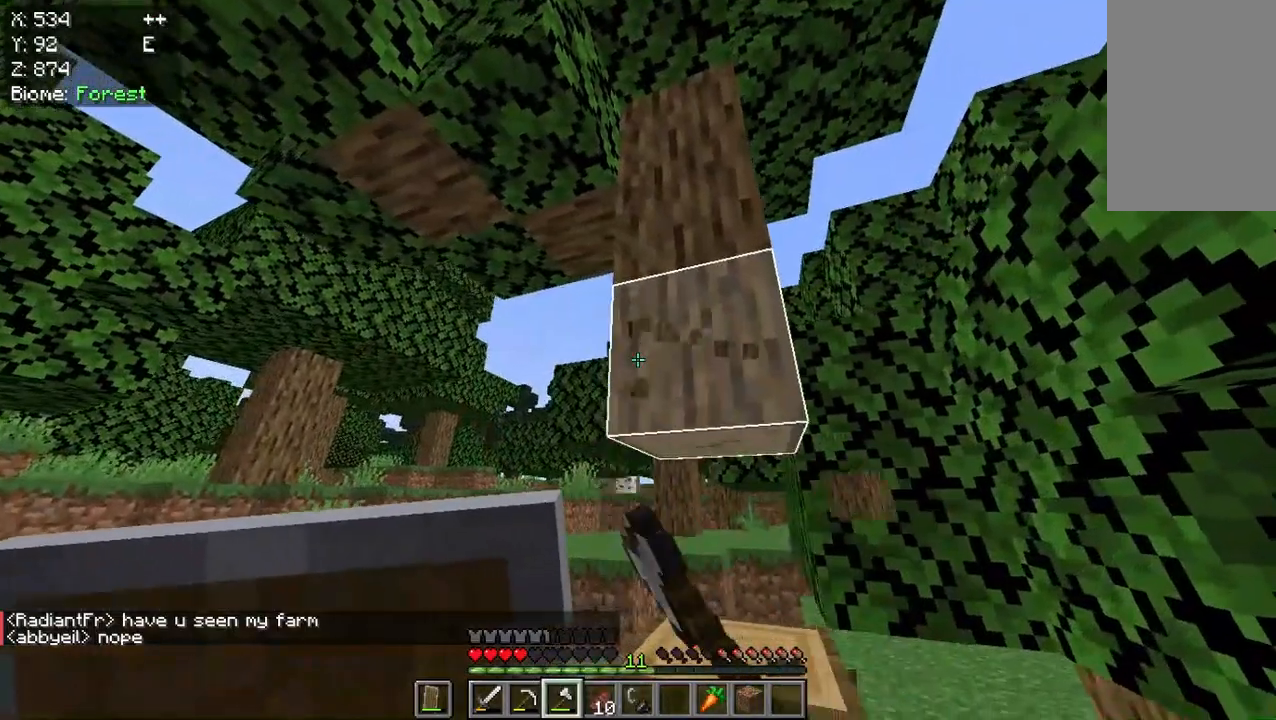
{"keys": [], "mouse": ["left"], "events": []}
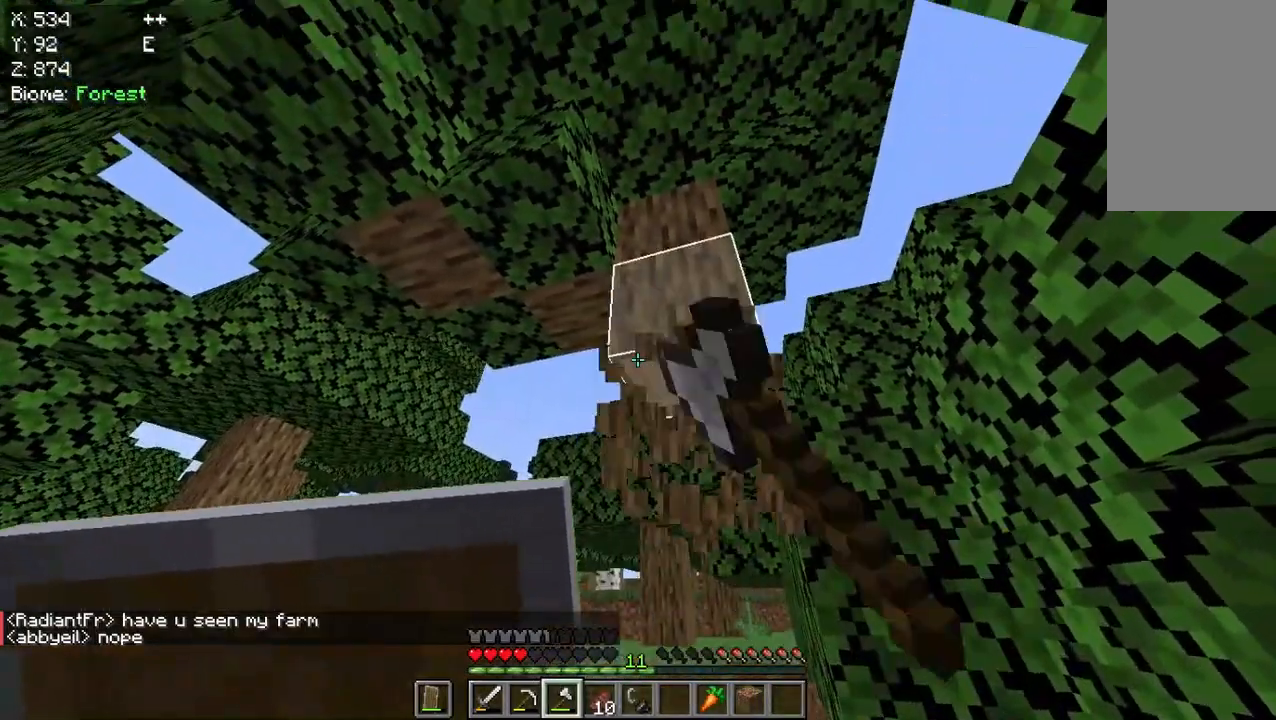
{"keys": [], "mouse": ["left"], "events": []}
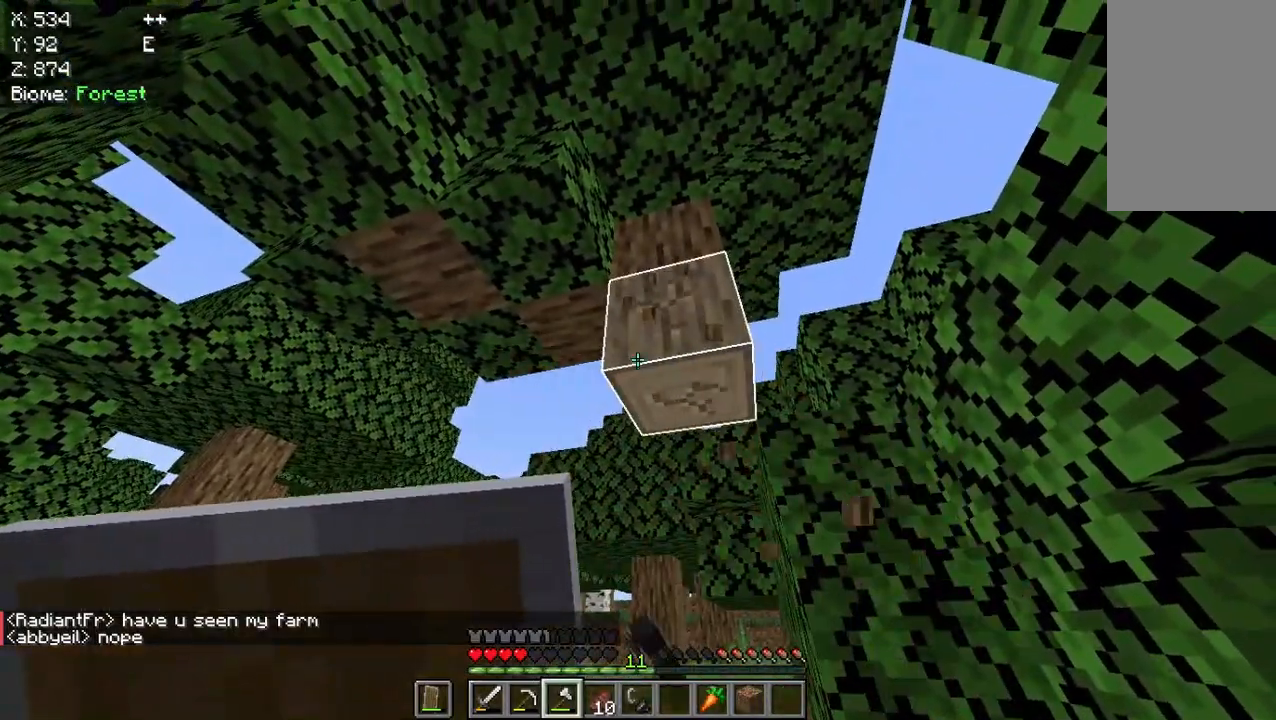
{"keys": ["w"], "mouse": ["left"], "events": [[367, "w", "down"]]}
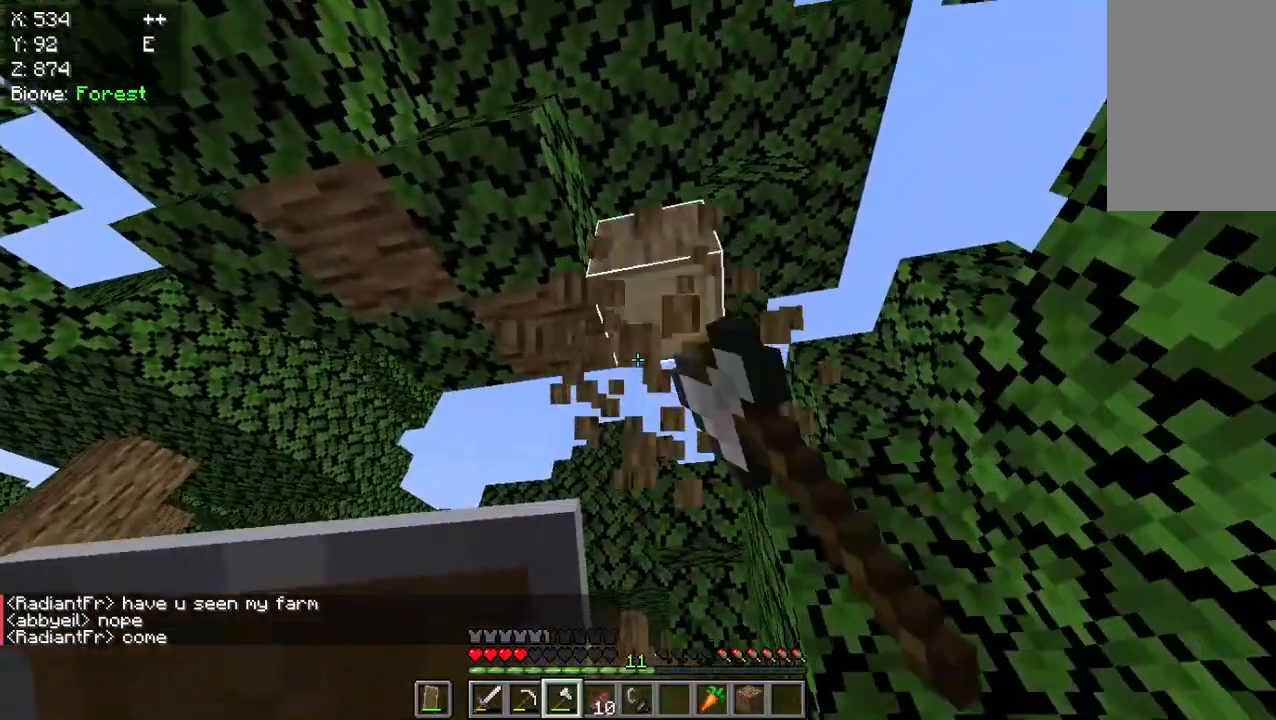
{"keys": [], "mouse": ["left"], "events": [[333, "w", "up"]]}
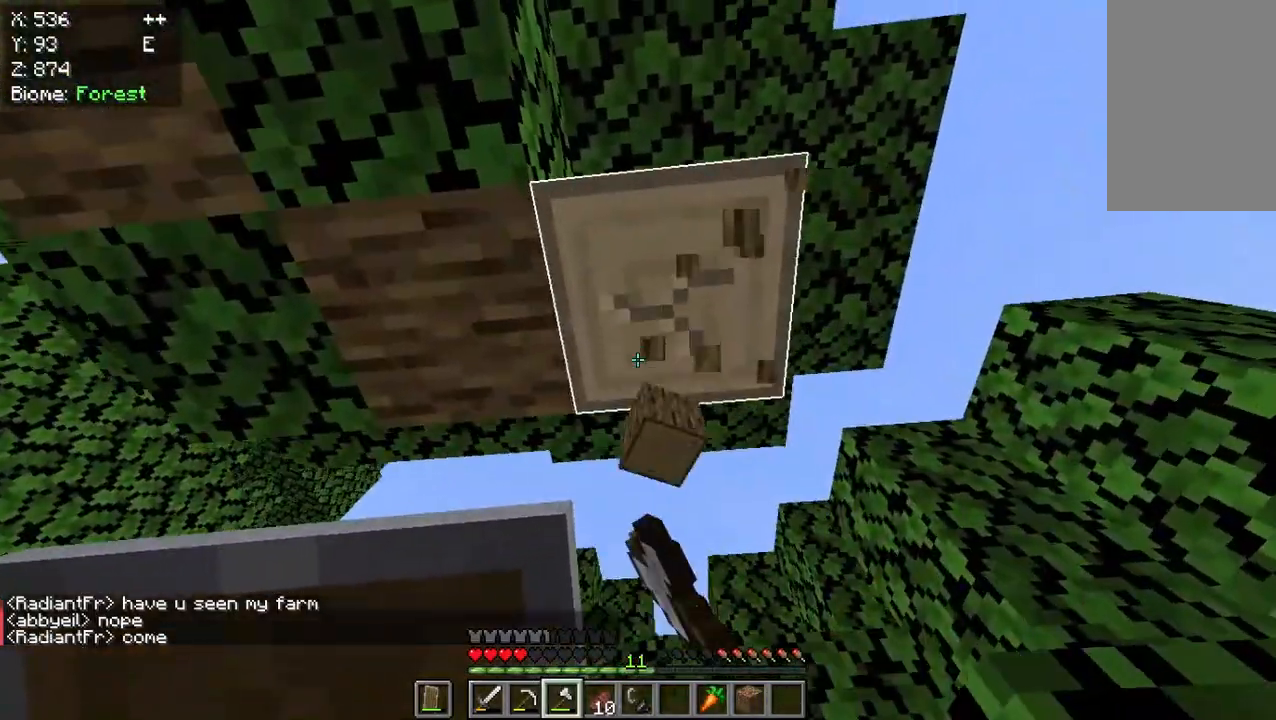
{"keys": [], "mouse": ["left"], "events": []}
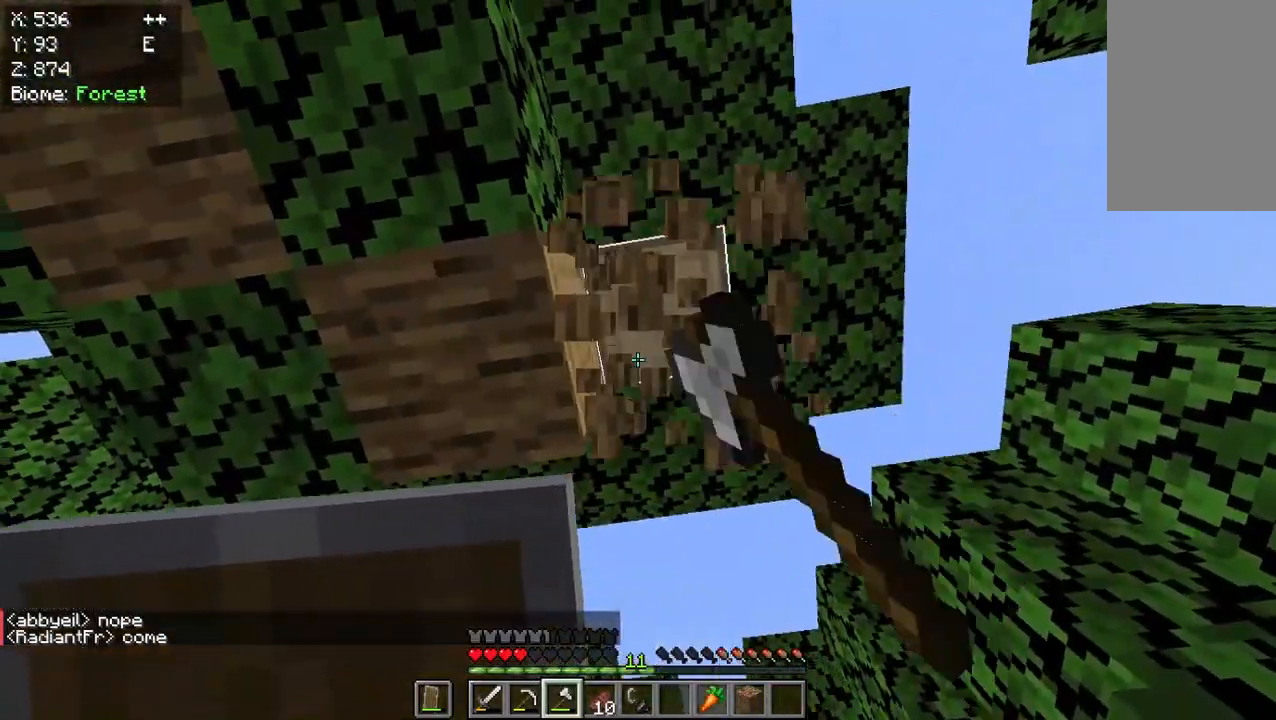
{"keys": [], "mouse": ["left"], "events": []}
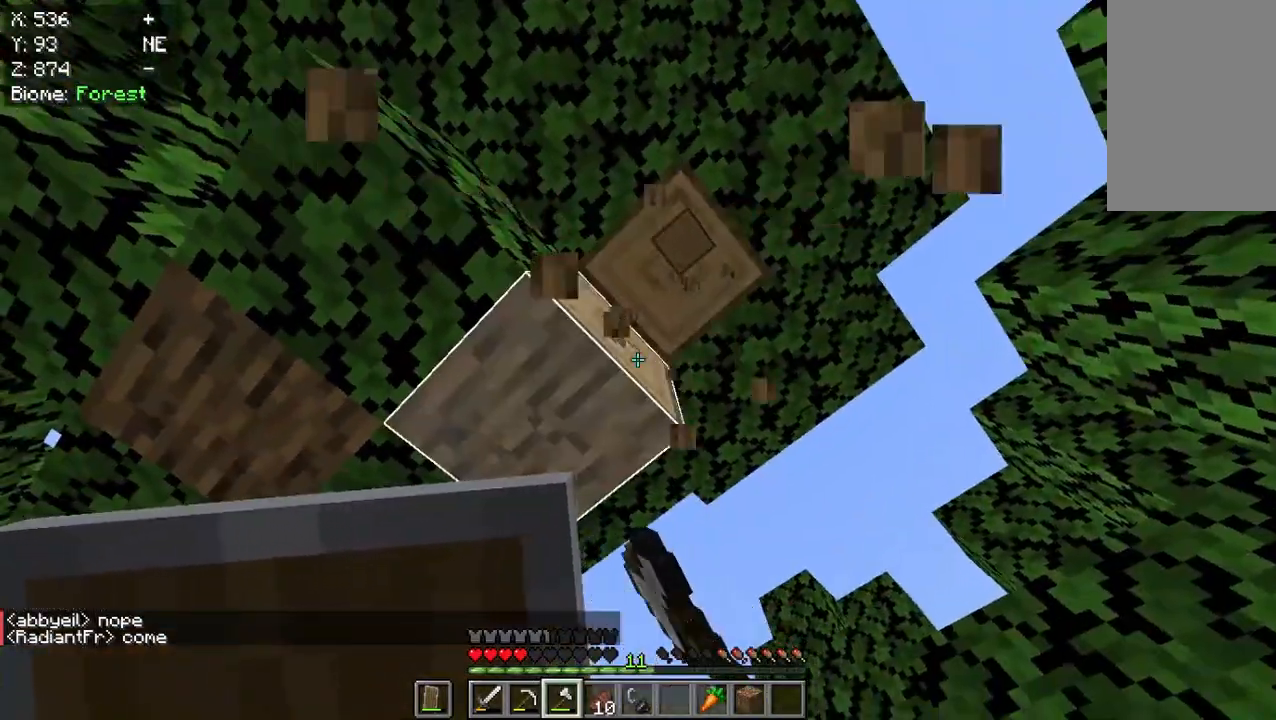
{"keys": [], "mouse": ["left"], "events": []}
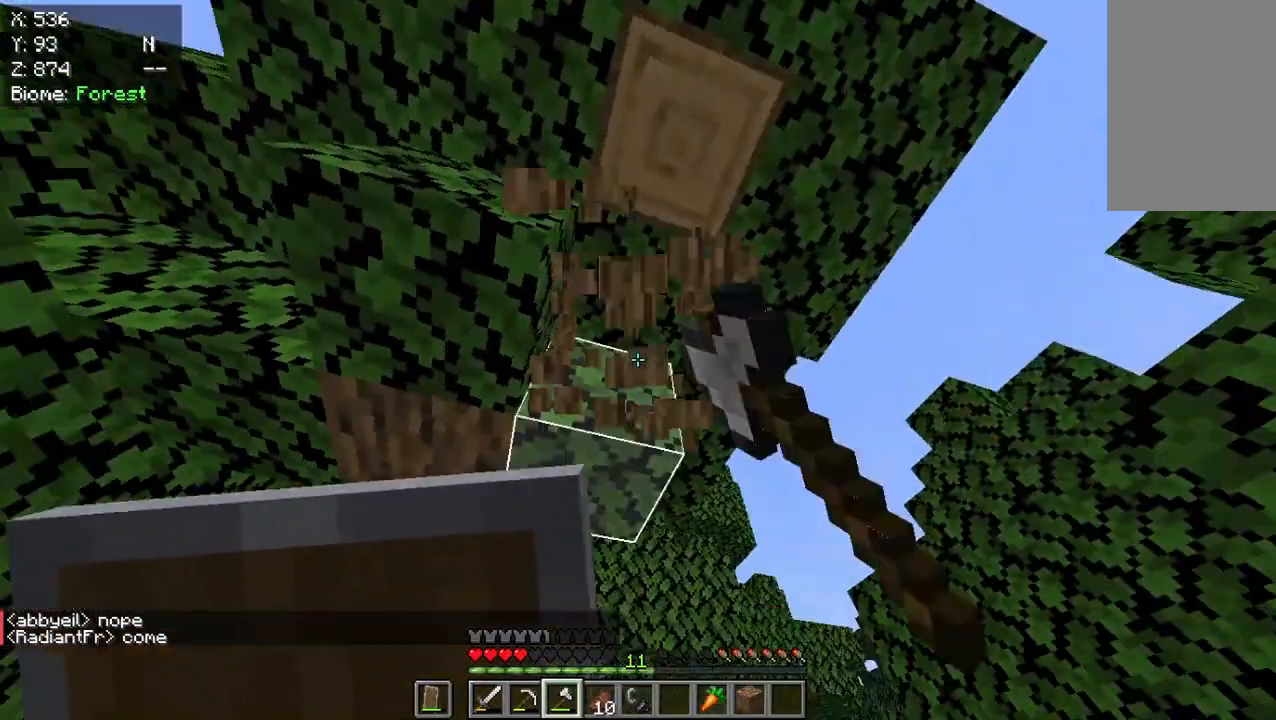
{"keys": [], "mouse": ["left"], "events": []}
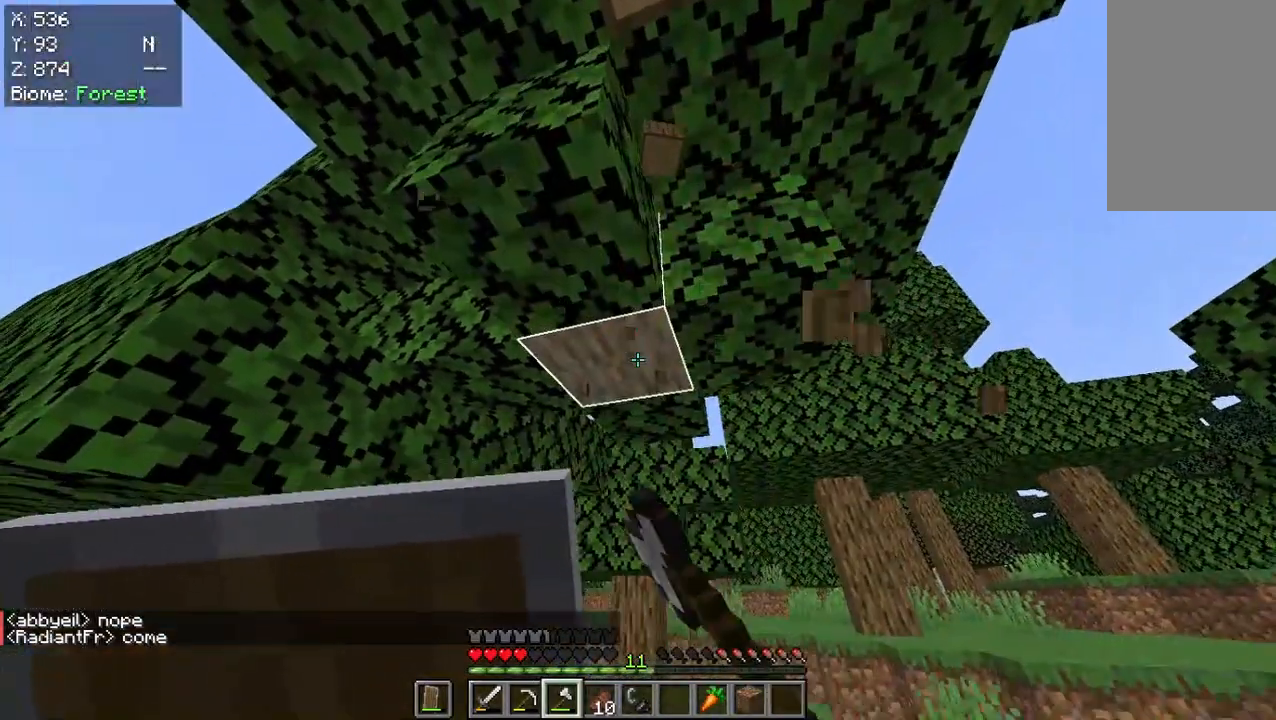
{"keys": [], "mouse": ["left"], "events": []}
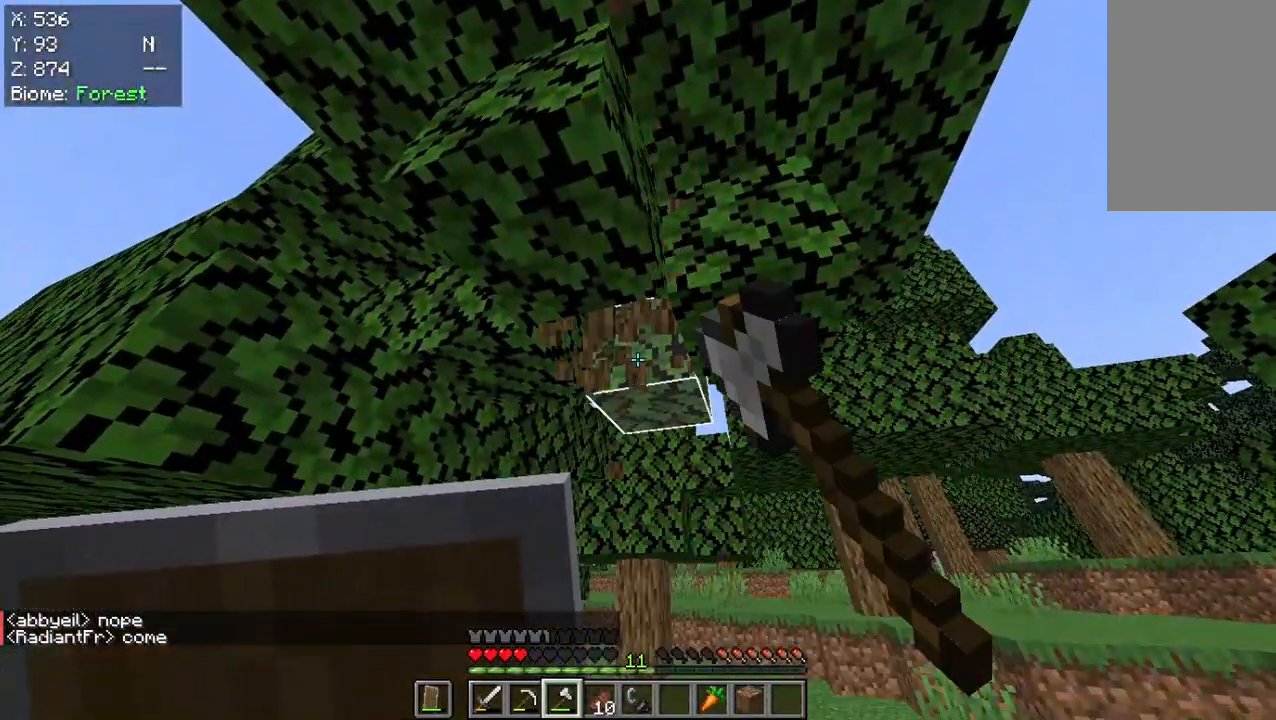
{"keys": [], "mouse": ["left"], "events": []}
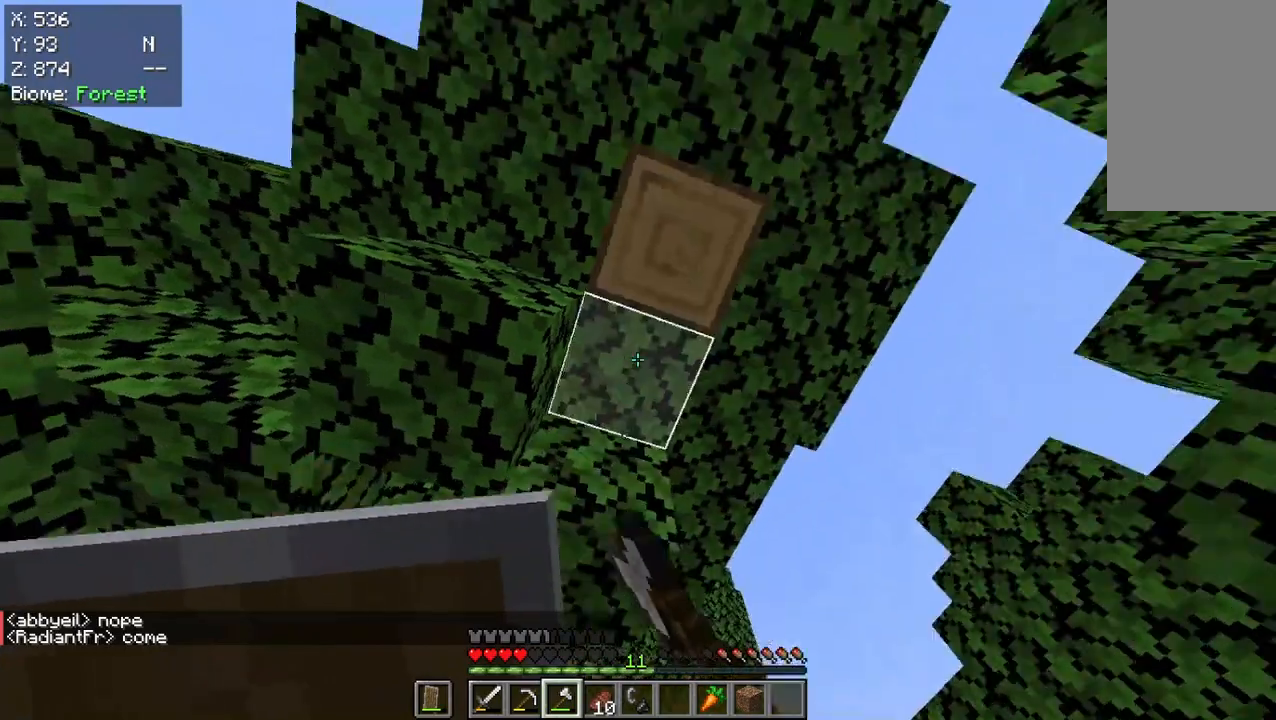
{"keys": [], "mouse": ["left"], "events": []}